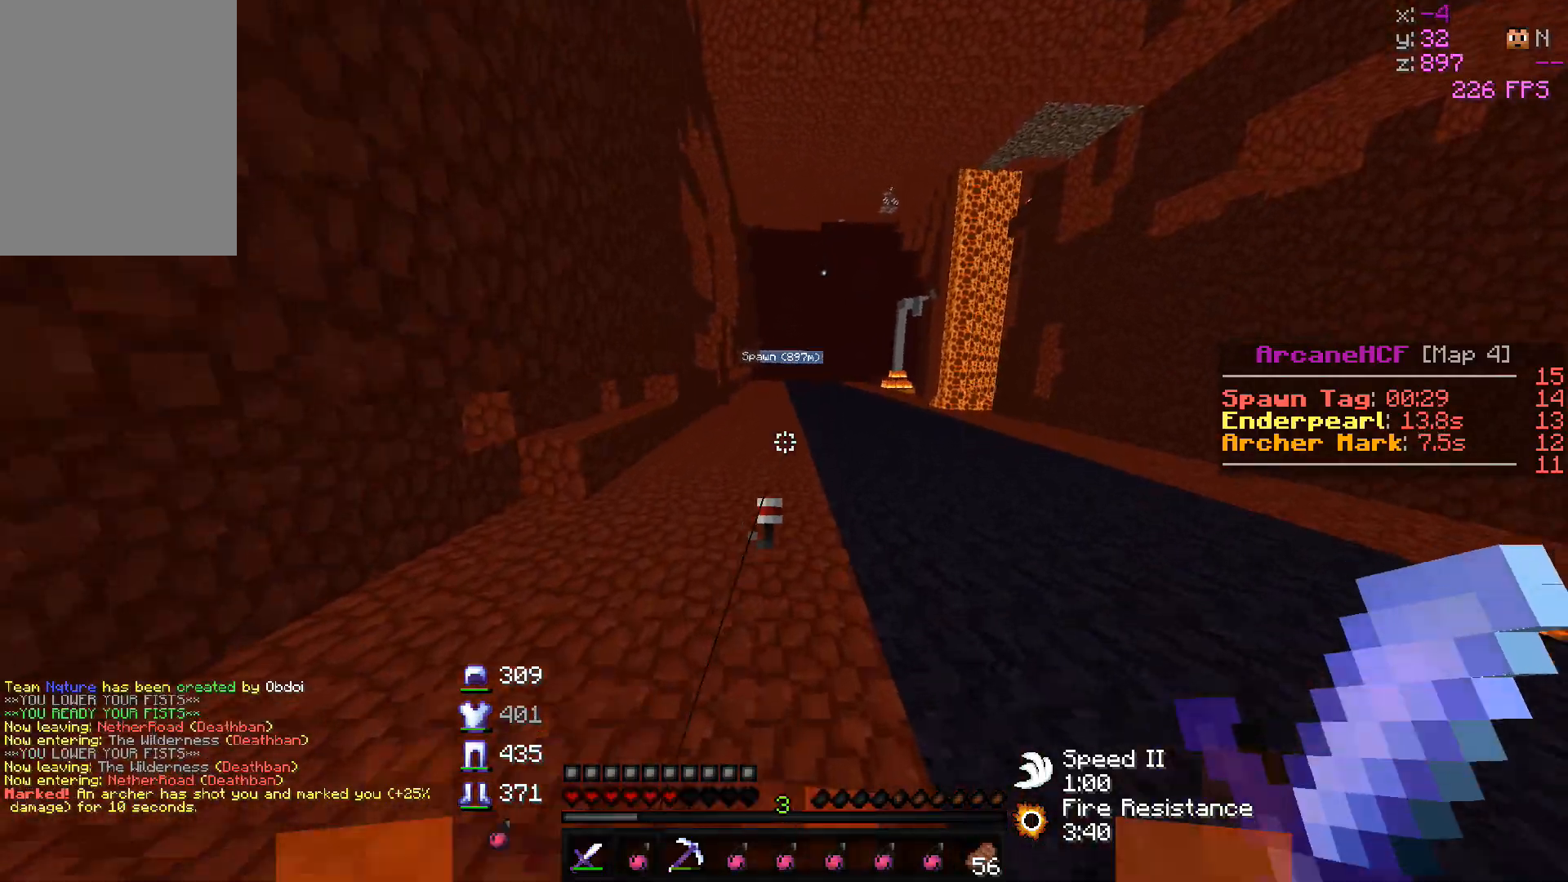
Gameplay with keyboard and mouse; each line is a JSON object with the keys and mouse buttons held at the frame after it. "events" lists presses ("down") and releases ("up") of "a", "d", "s", "w", "mouse_left" and "mouse_right" between this image and that frame as [ms after this image, input, new state], when the widget could be followed in between. "mouse_left", "mouse_right" = the "left", "right" buttons of the "mouse" list. No other keys are recorded. Fast repeated clicks can show as one long hold. Mouse movement is not recorded.
{"keys": ["w"], "mouse": [], "events": []}
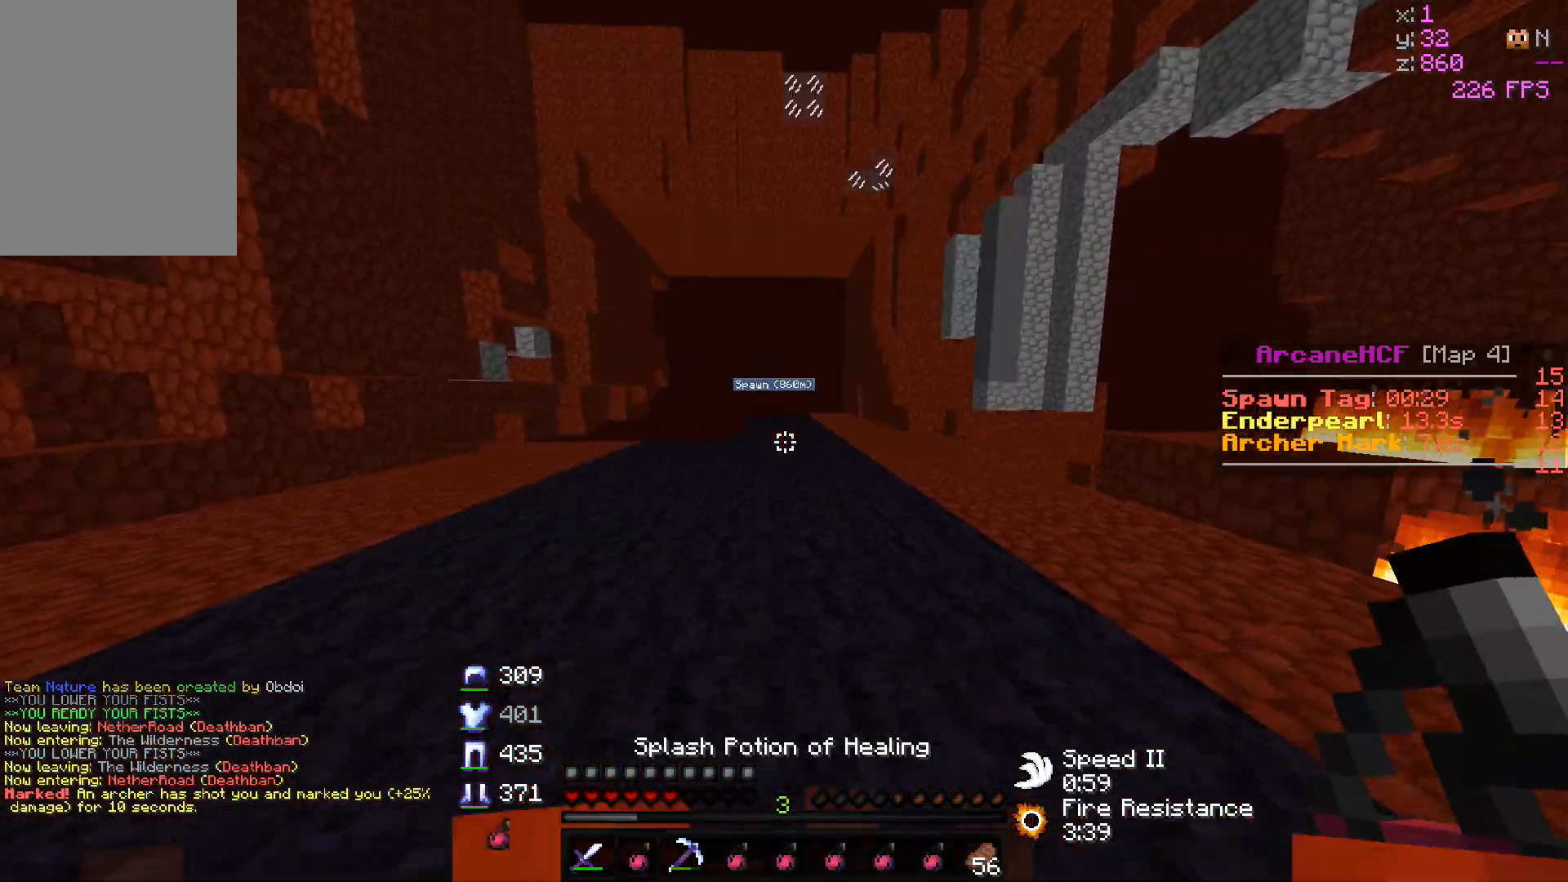
{"keys": ["w"], "mouse": [], "events": []}
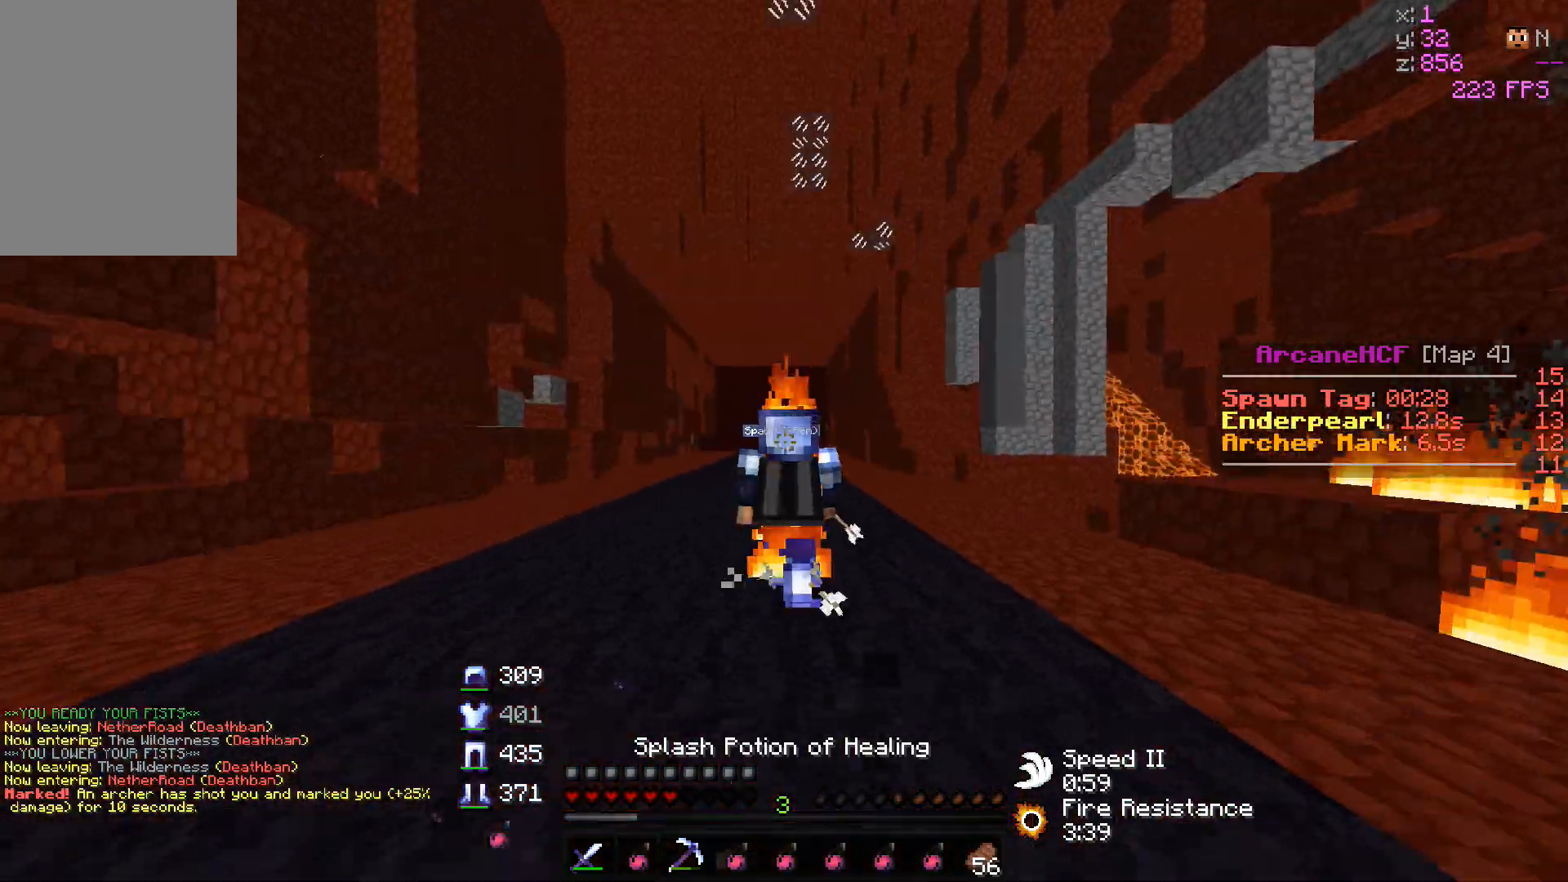
{"keys": ["w"], "mouse": [], "events": []}
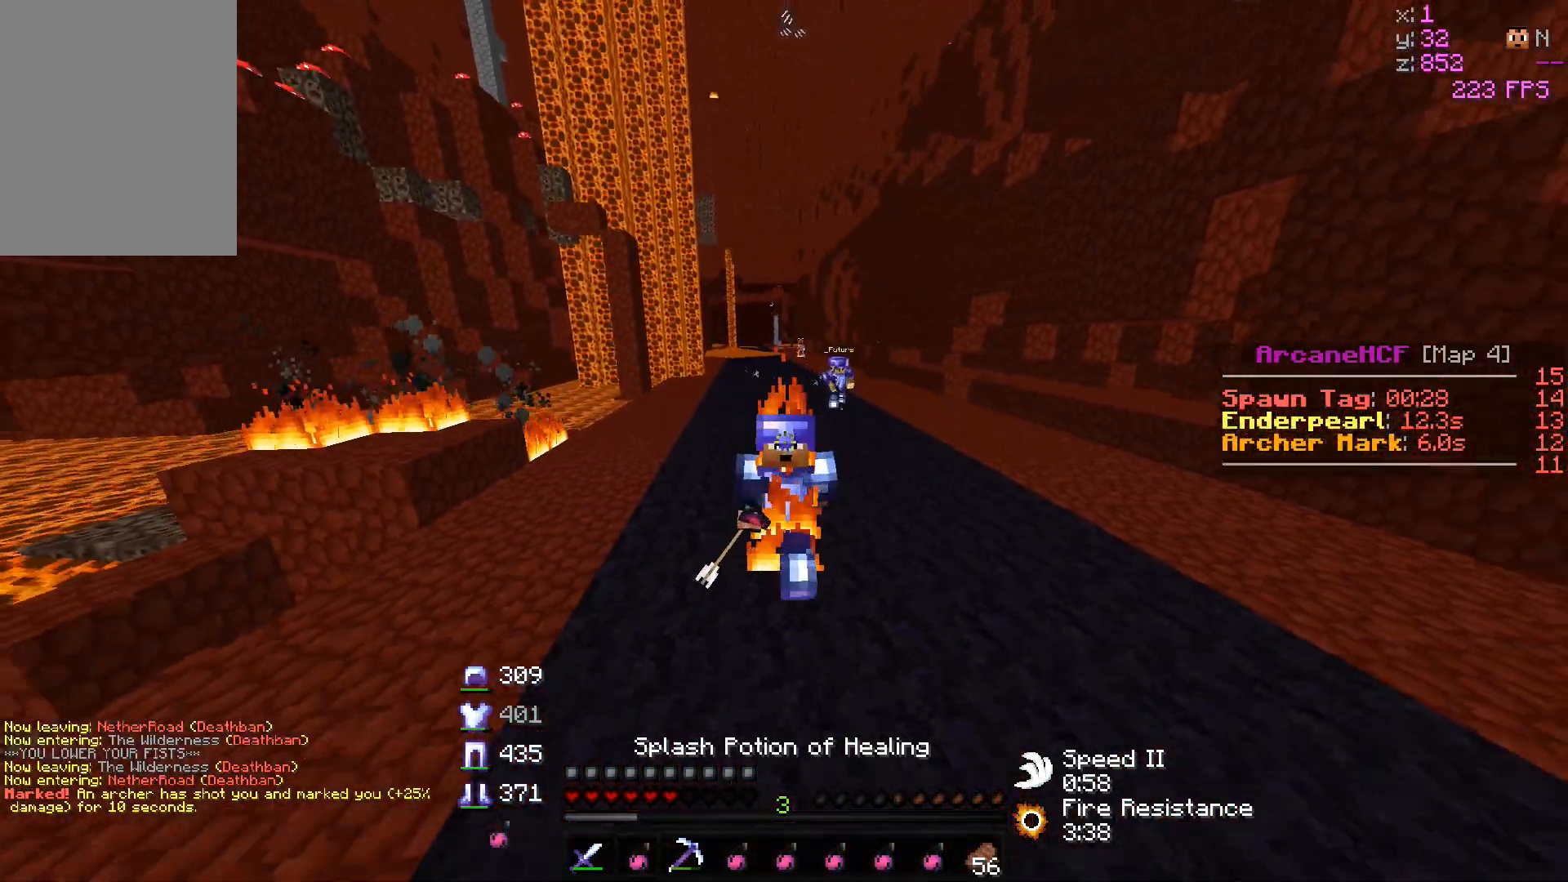
{"keys": ["w"], "mouse": ["left", "right"], "events": [[450, "mouse_right", "down"], [467, "mouse_left", "down"]]}
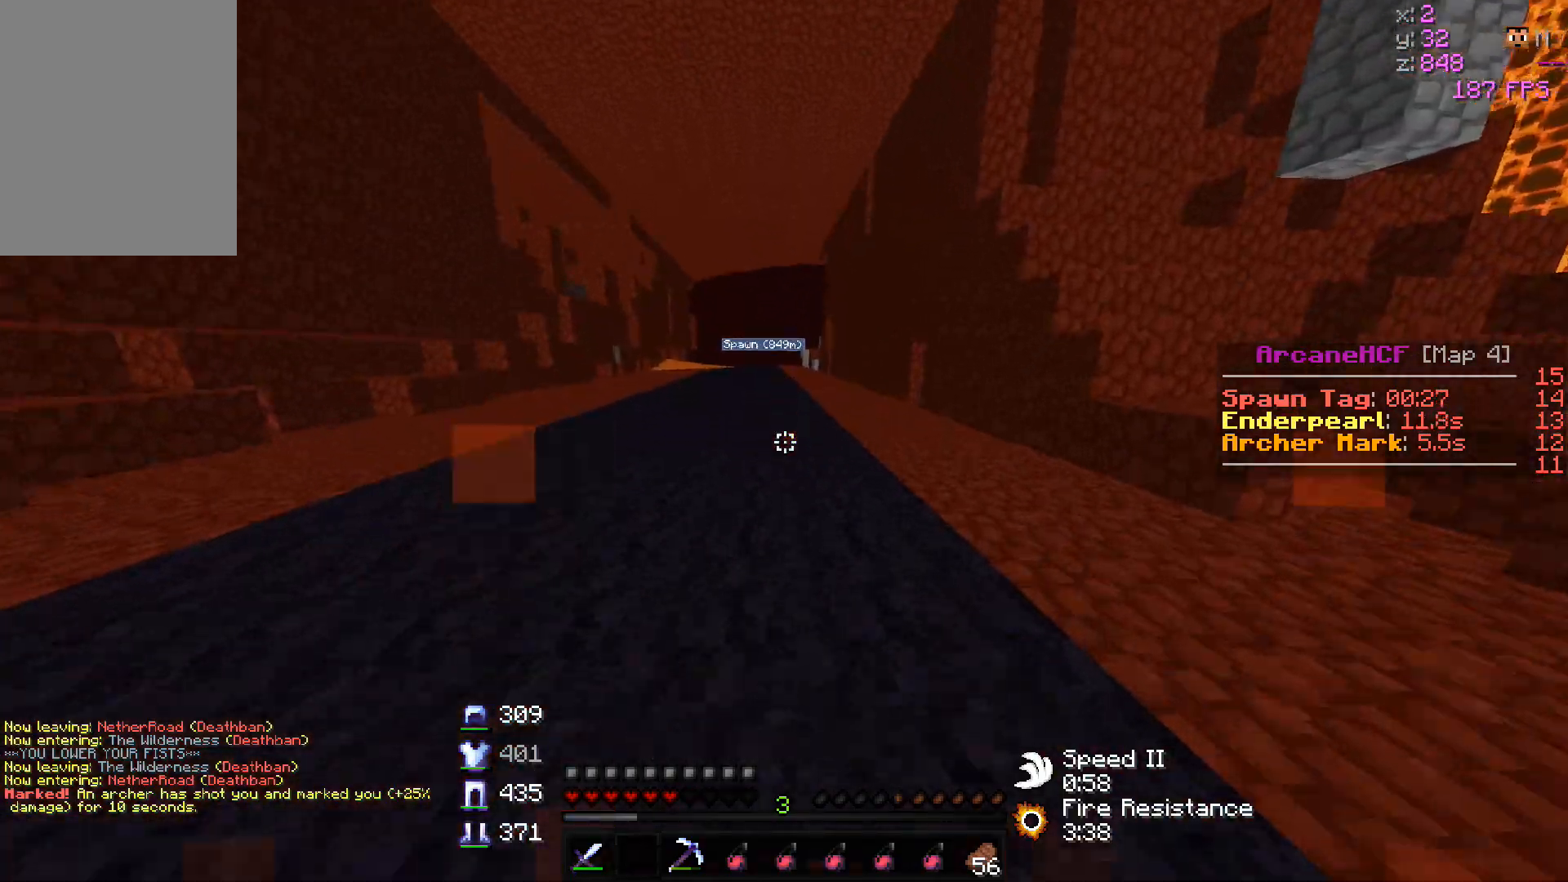
{"keys": ["w"], "mouse": [], "events": [[183, "mouse_right", "up"], [200, "mouse_left", "up"]]}
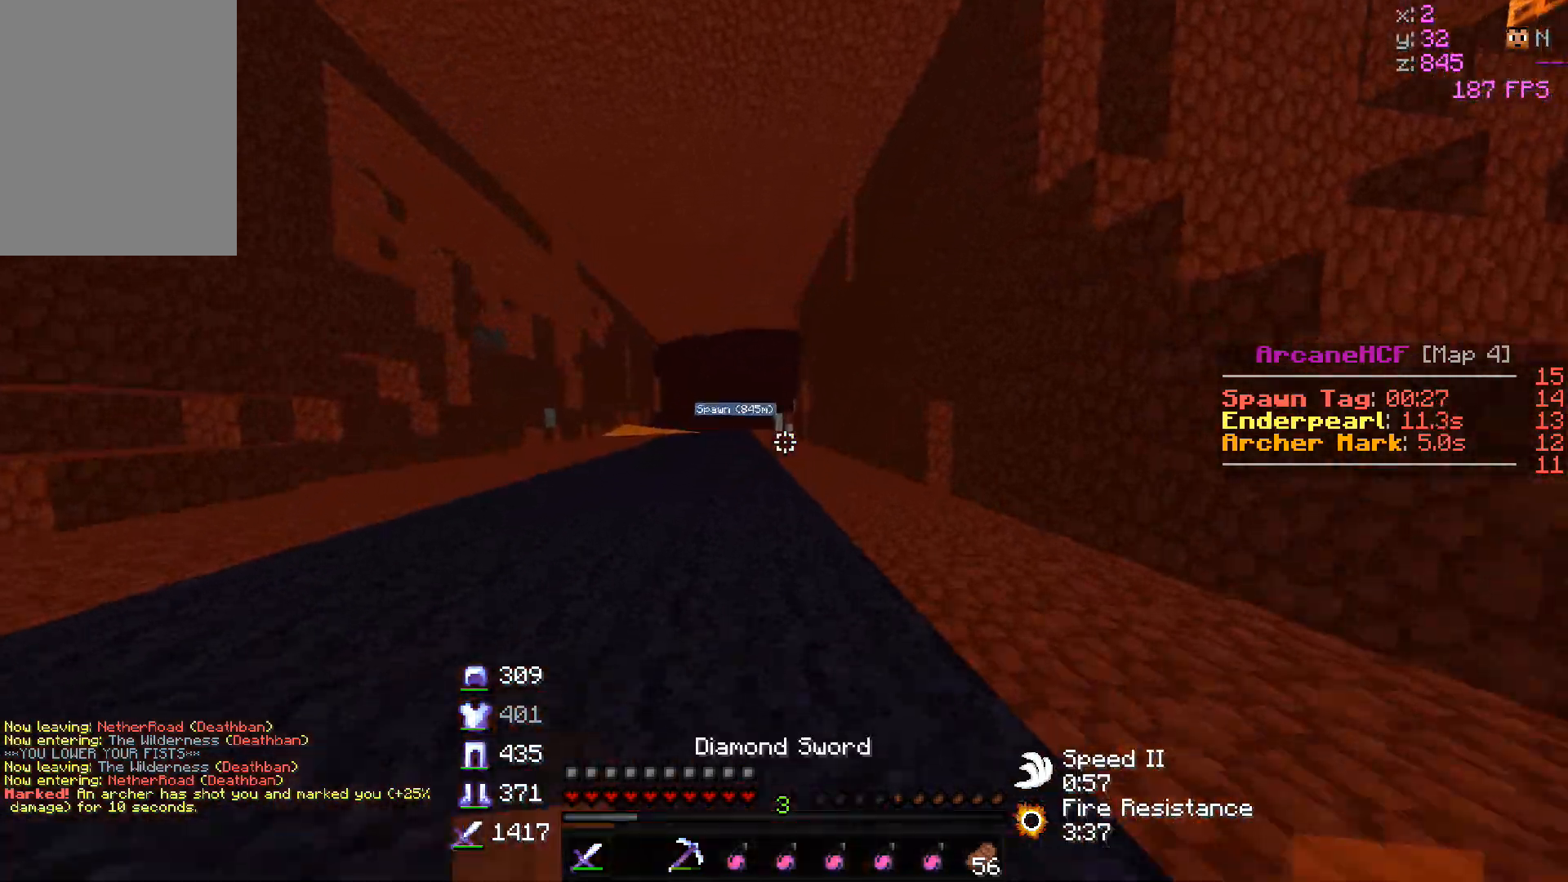
{"keys": ["w"], "mouse": [], "events": []}
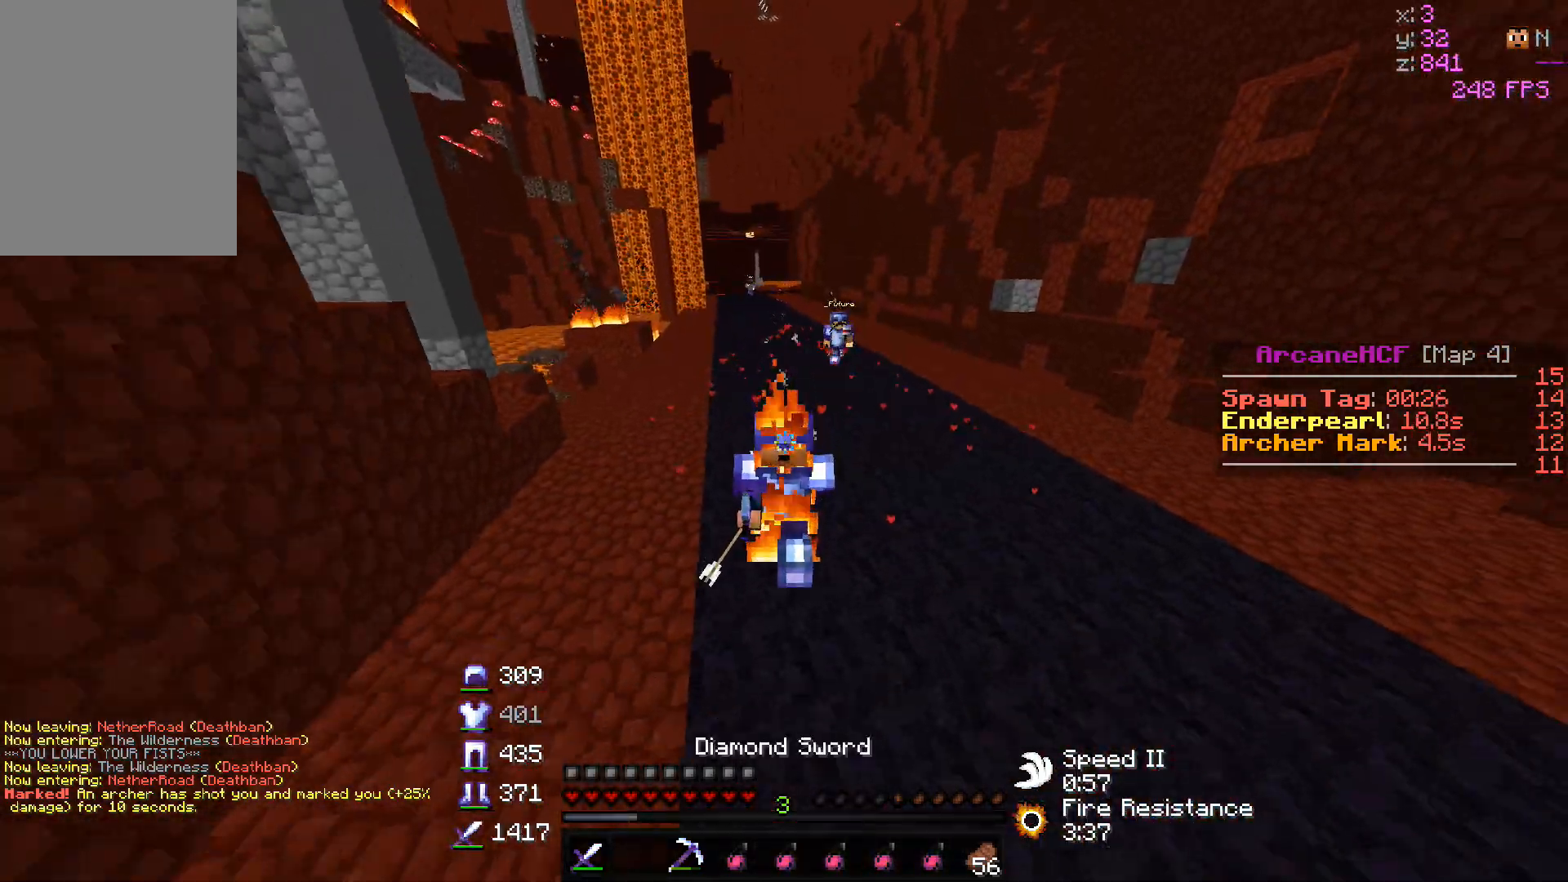
{"keys": ["w"], "mouse": [], "events": []}
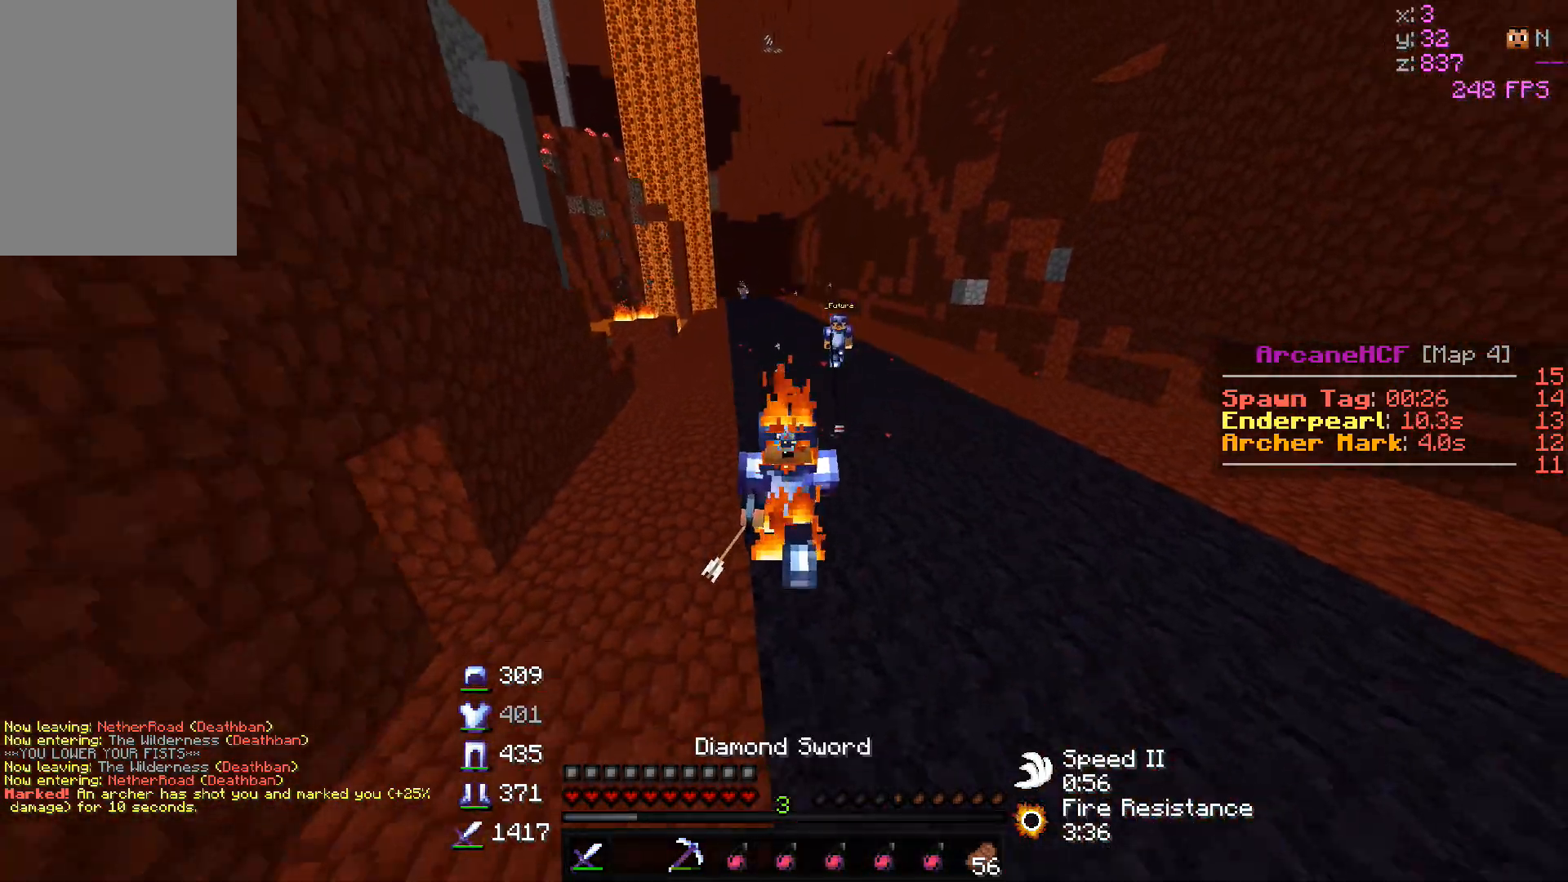
{"keys": ["w"], "mouse": [], "events": []}
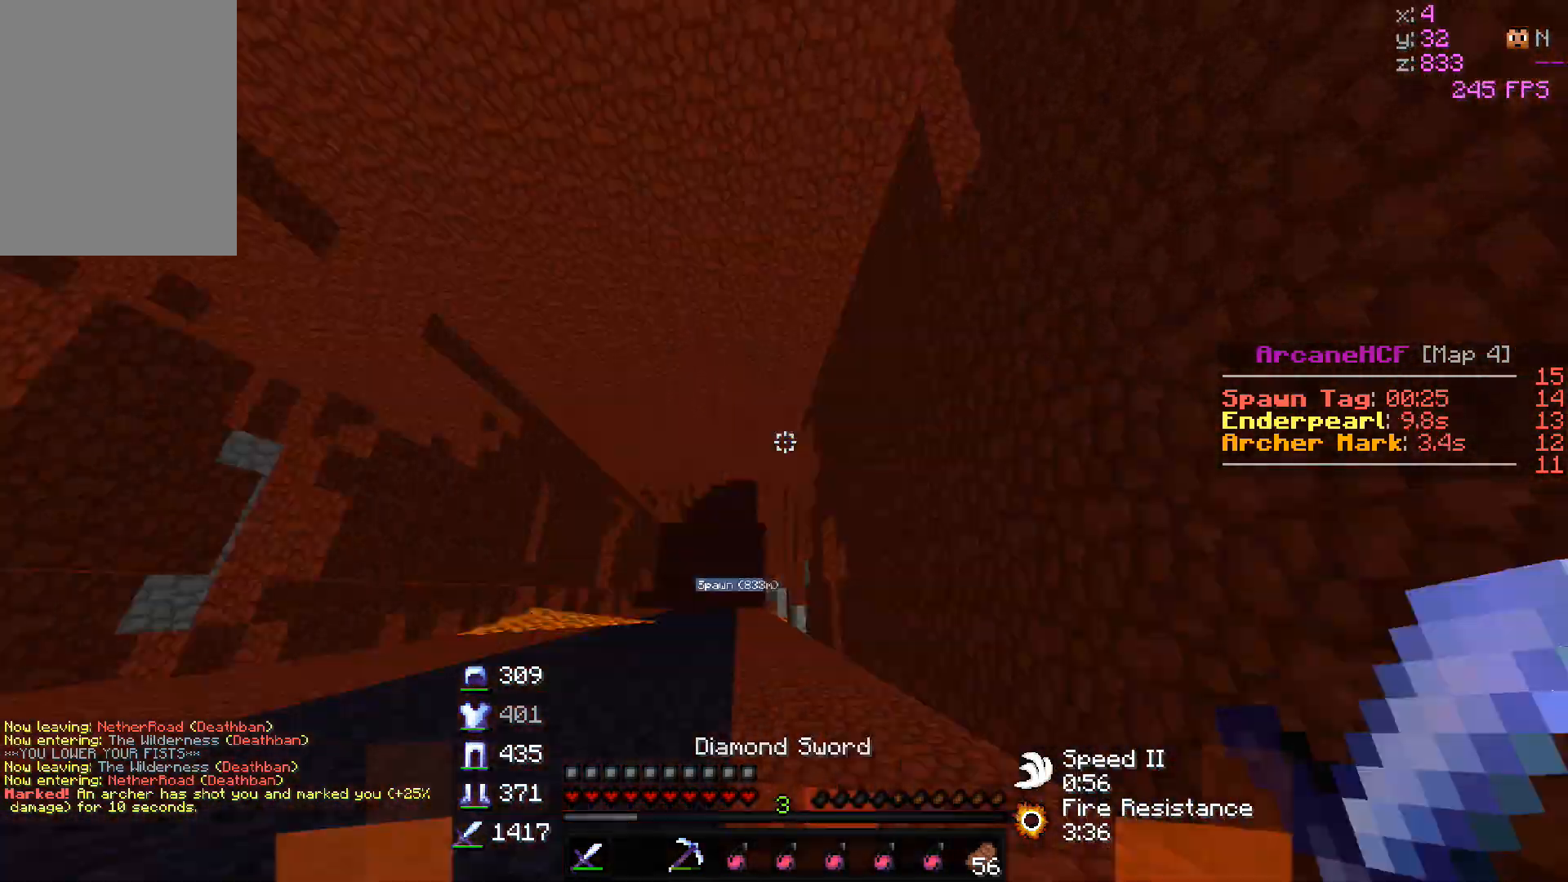
{"keys": ["w"], "mouse": [], "events": []}
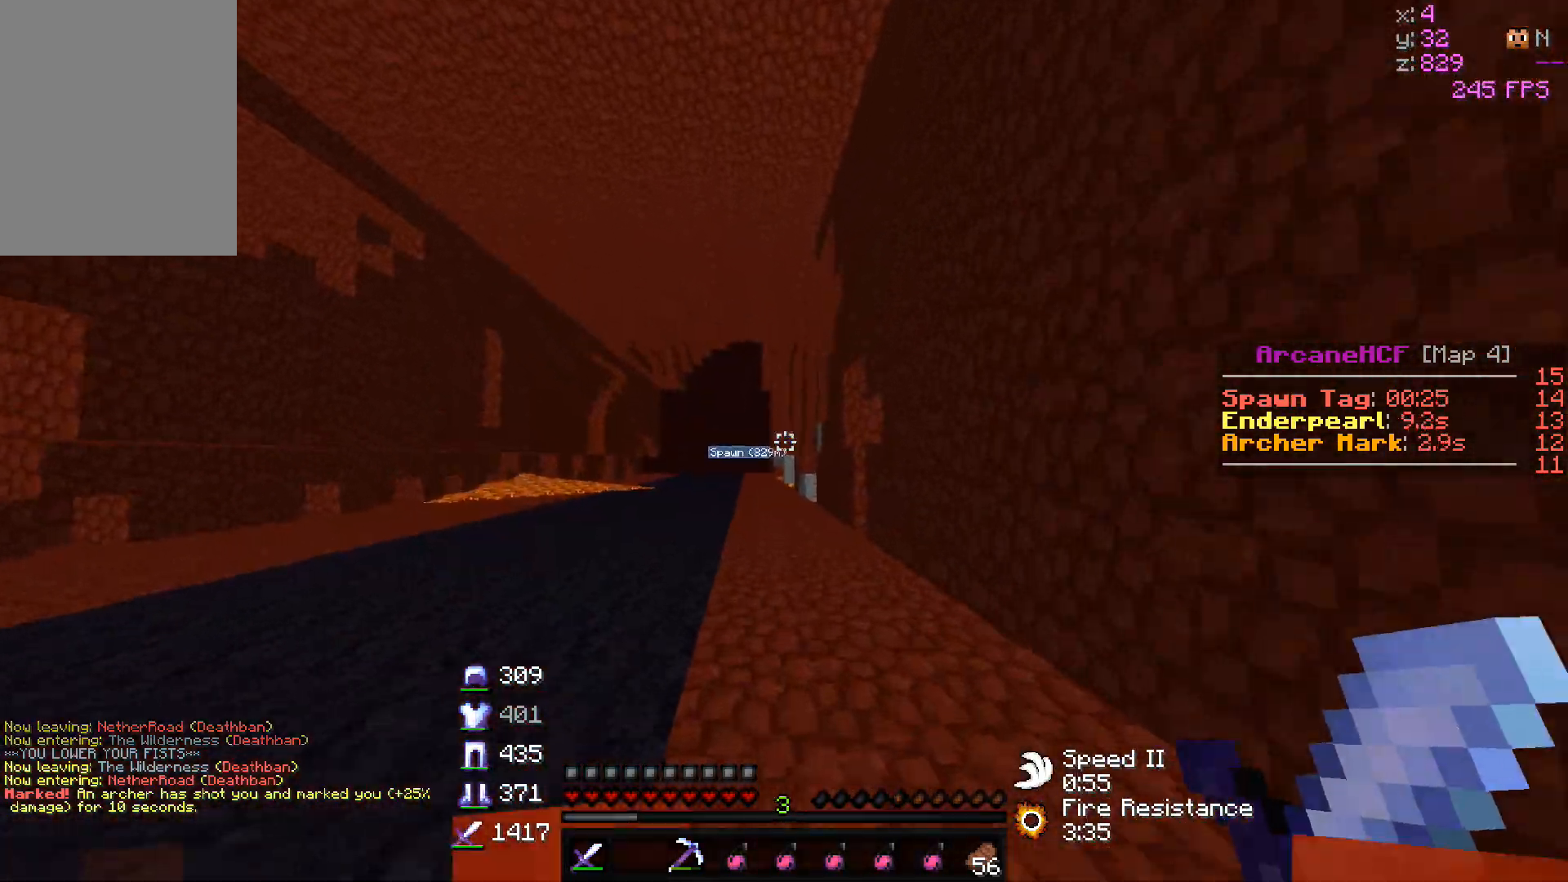
{"keys": ["w"], "mouse": [], "events": []}
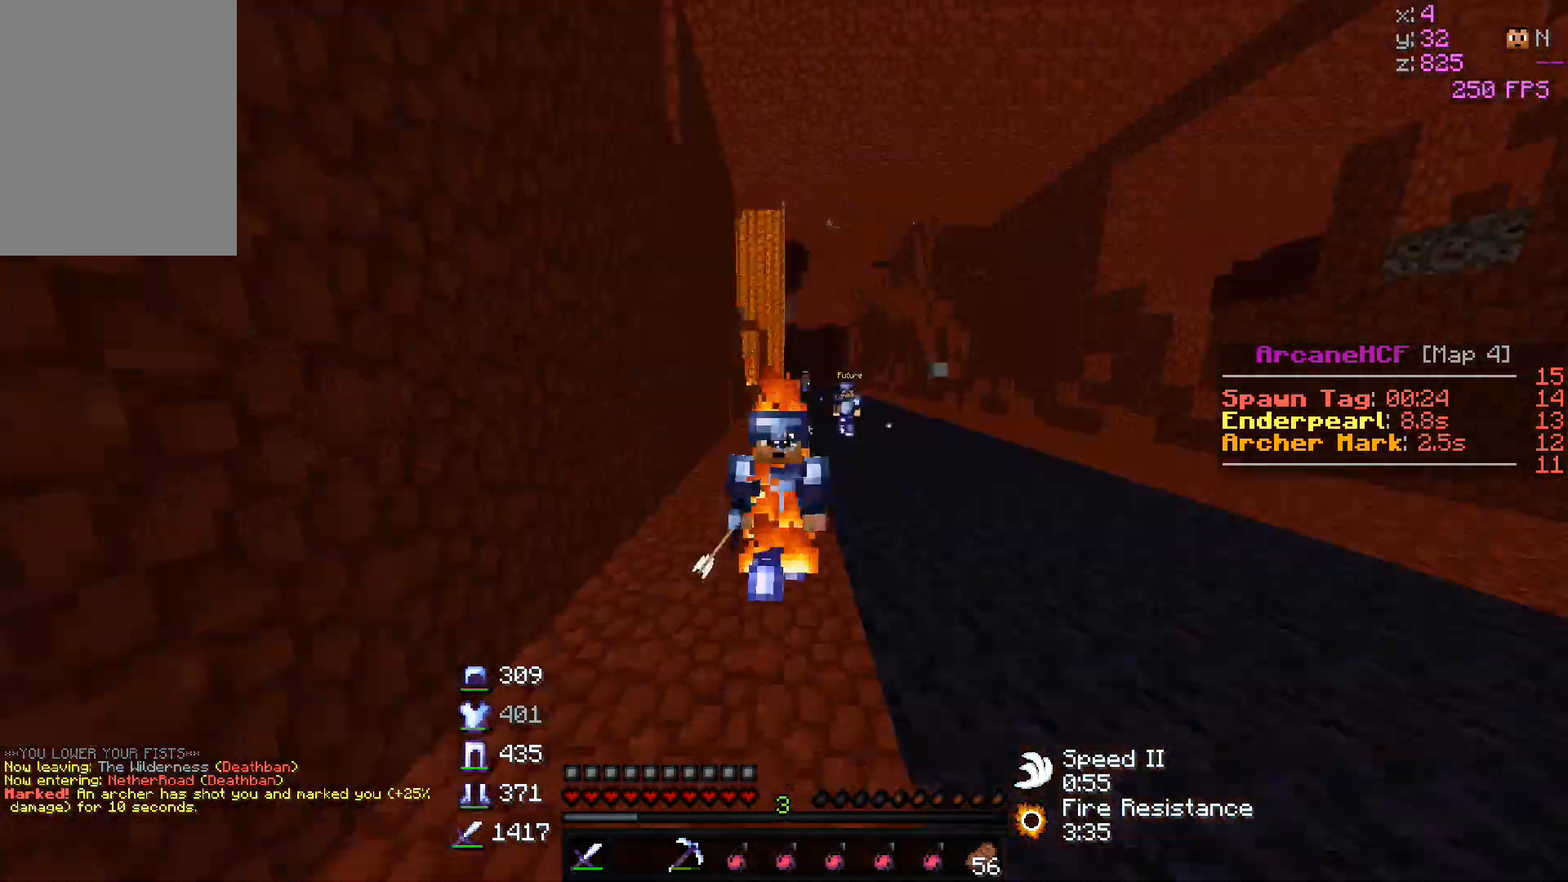
{"keys": ["w"], "mouse": [], "events": []}
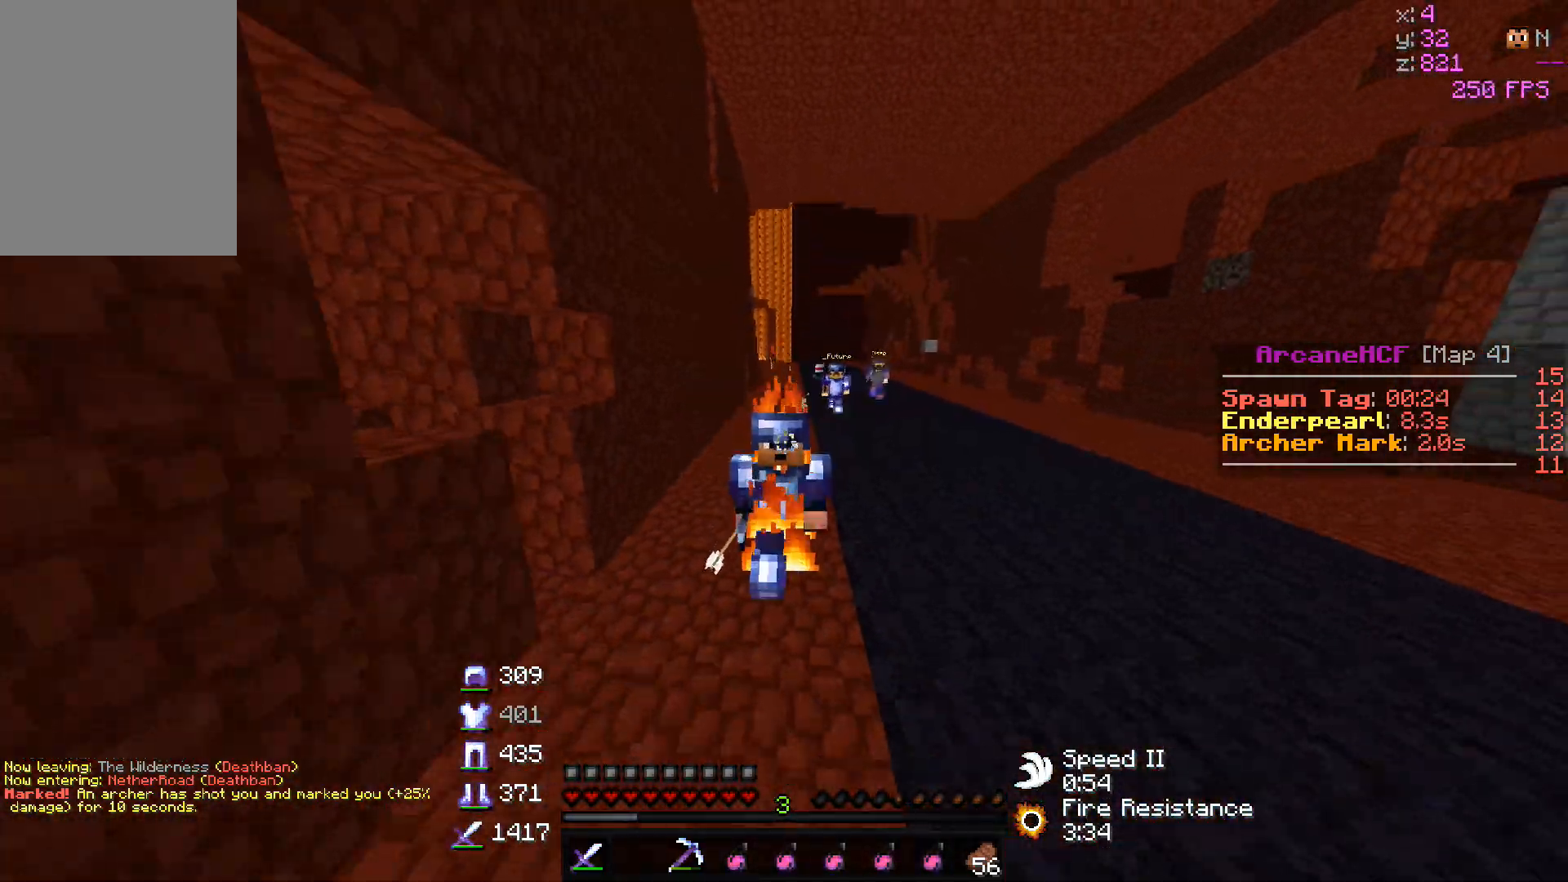
{"keys": ["w"], "mouse": ["left"], "events": [[367, "mouse_left", "down"], [467, "mouse_left", "up"], [483, "mouse_left", "down"]]}
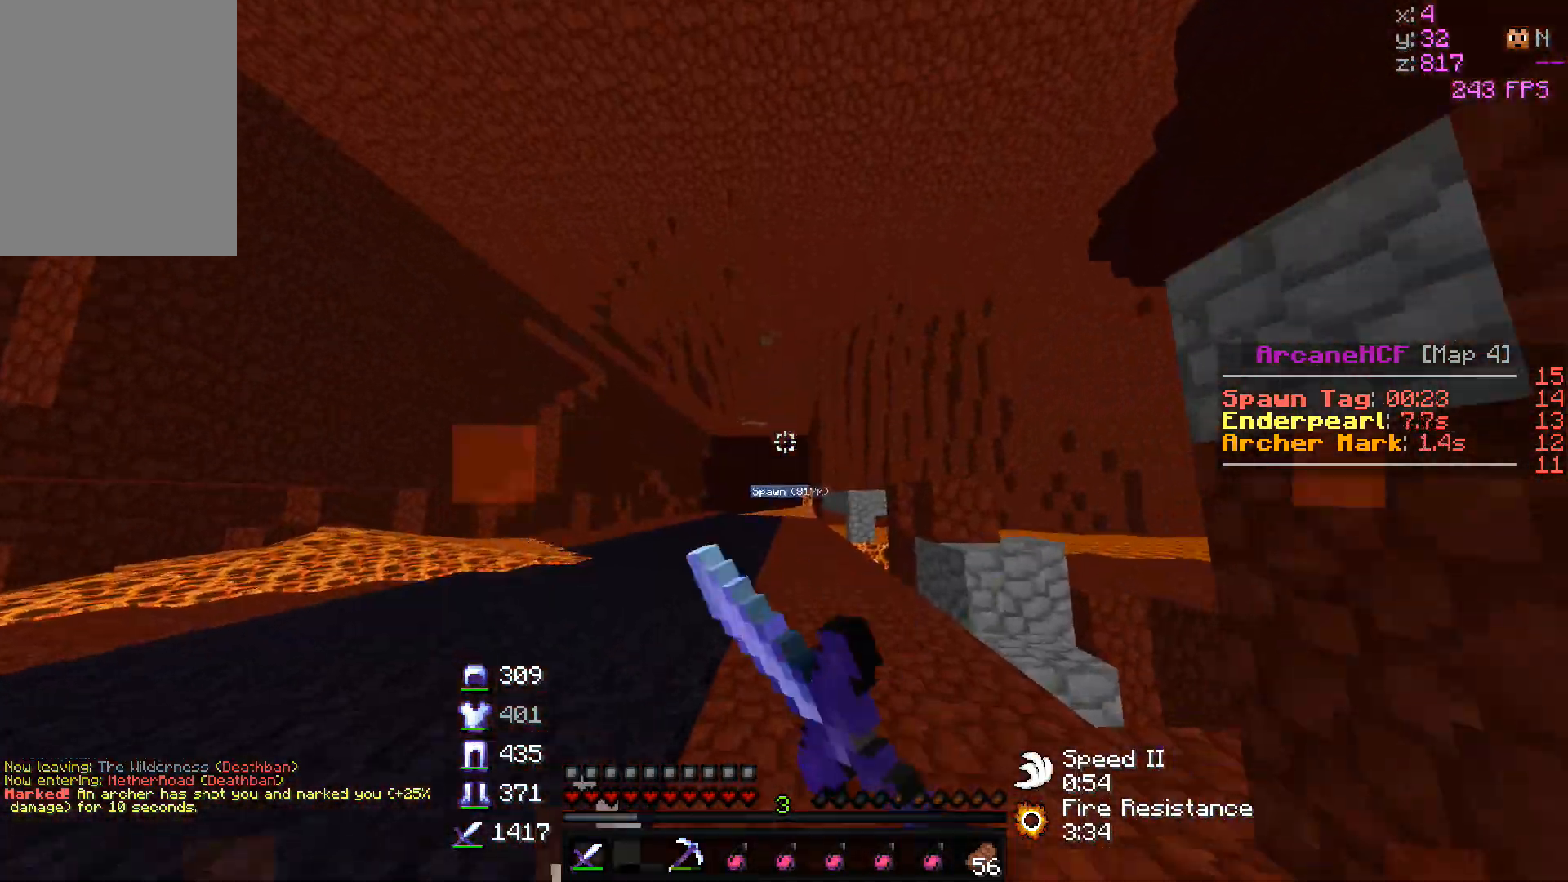
{"keys": ["w"], "mouse": [], "events": [[383, "mouse_left", "up"]]}
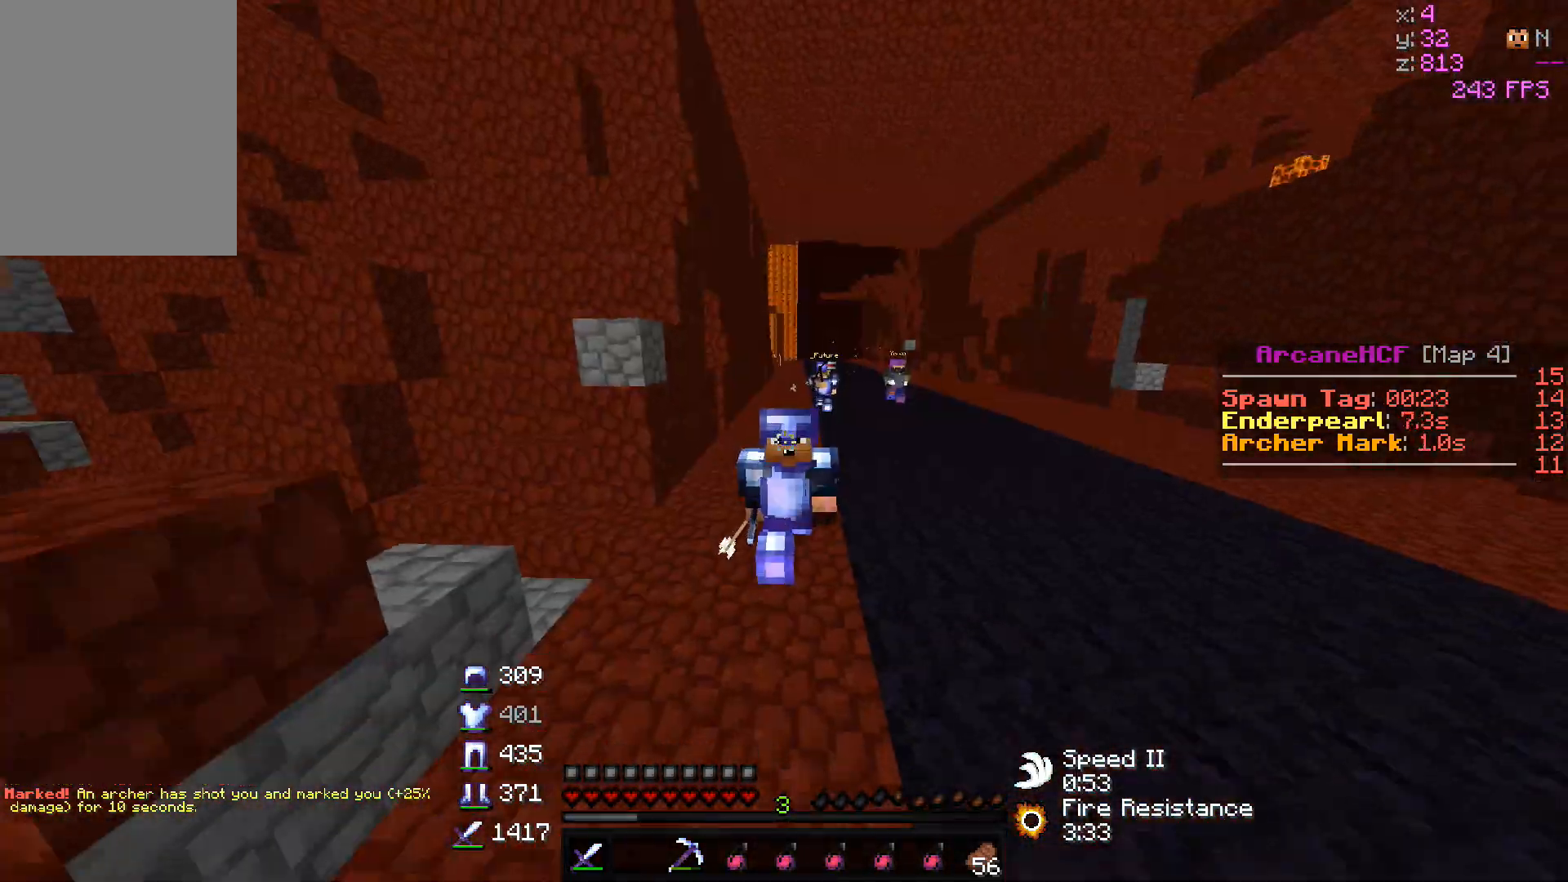
{"keys": ["w"], "mouse": ["left"], "events": [[100, "mouse_left", "down"]]}
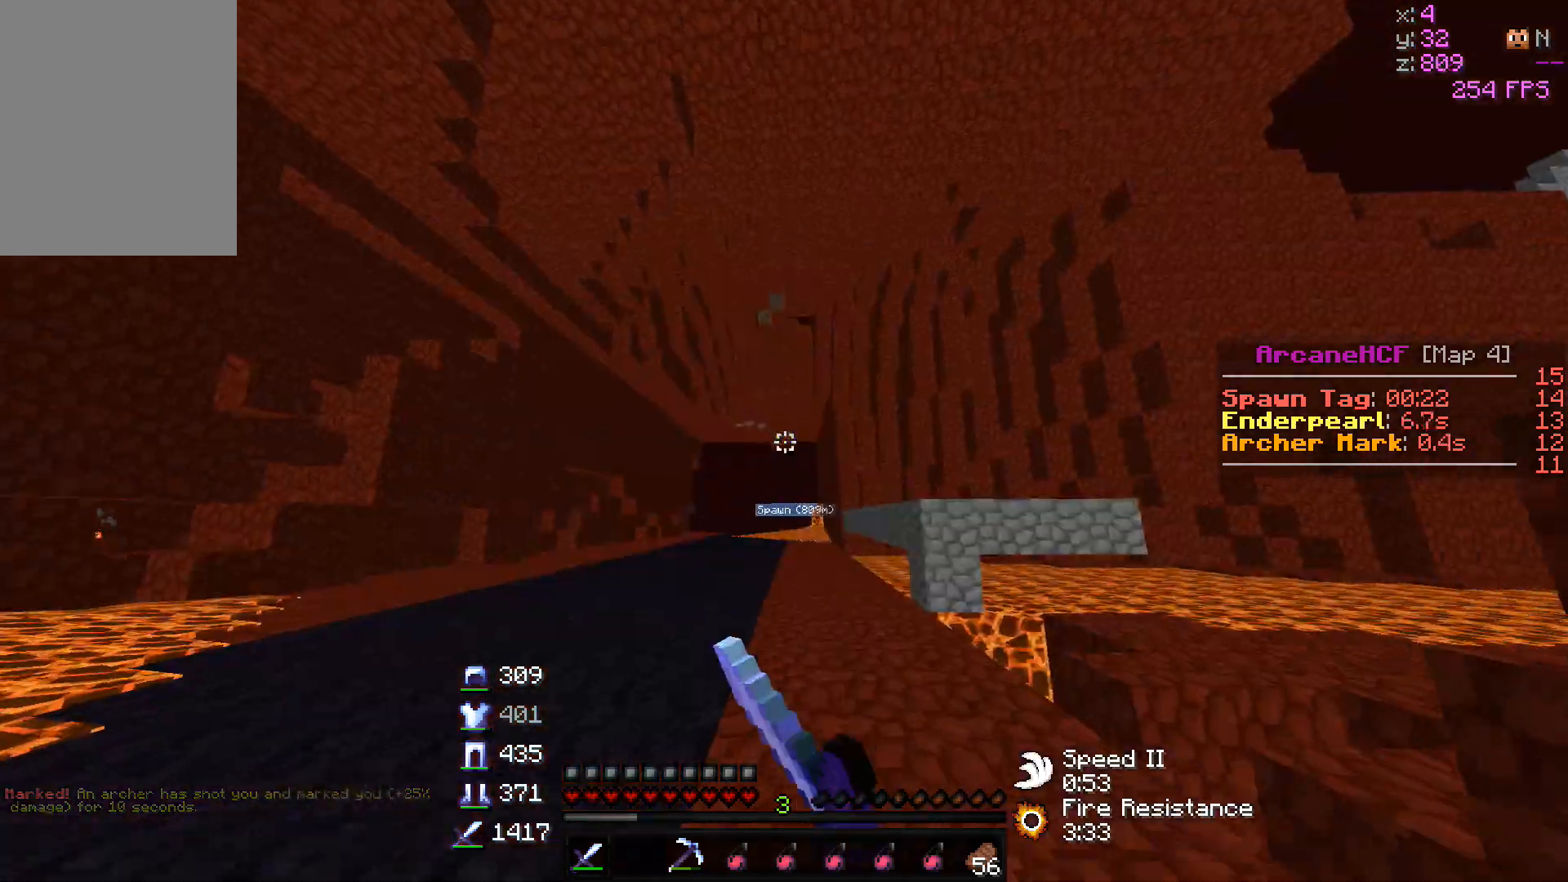
{"keys": ["w"], "mouse": [], "events": [[250, "mouse_left", "up"]]}
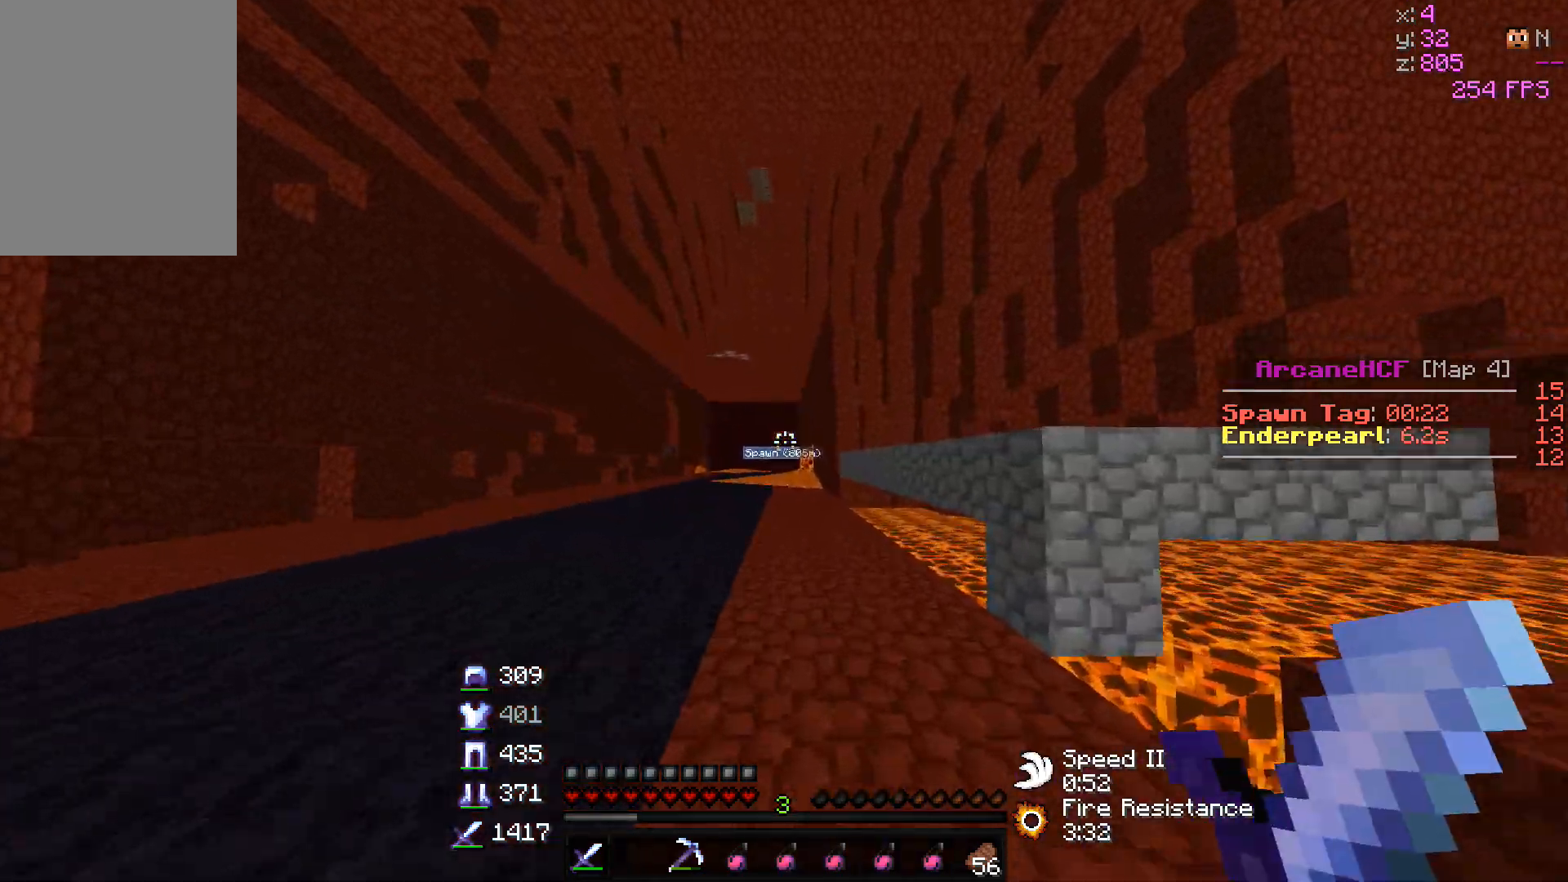
{"keys": ["w"], "mouse": ["left"], "events": [[233, "mouse_left", "down"], [333, "mouse_left", "up"], [350, "mouse_left", "down"]]}
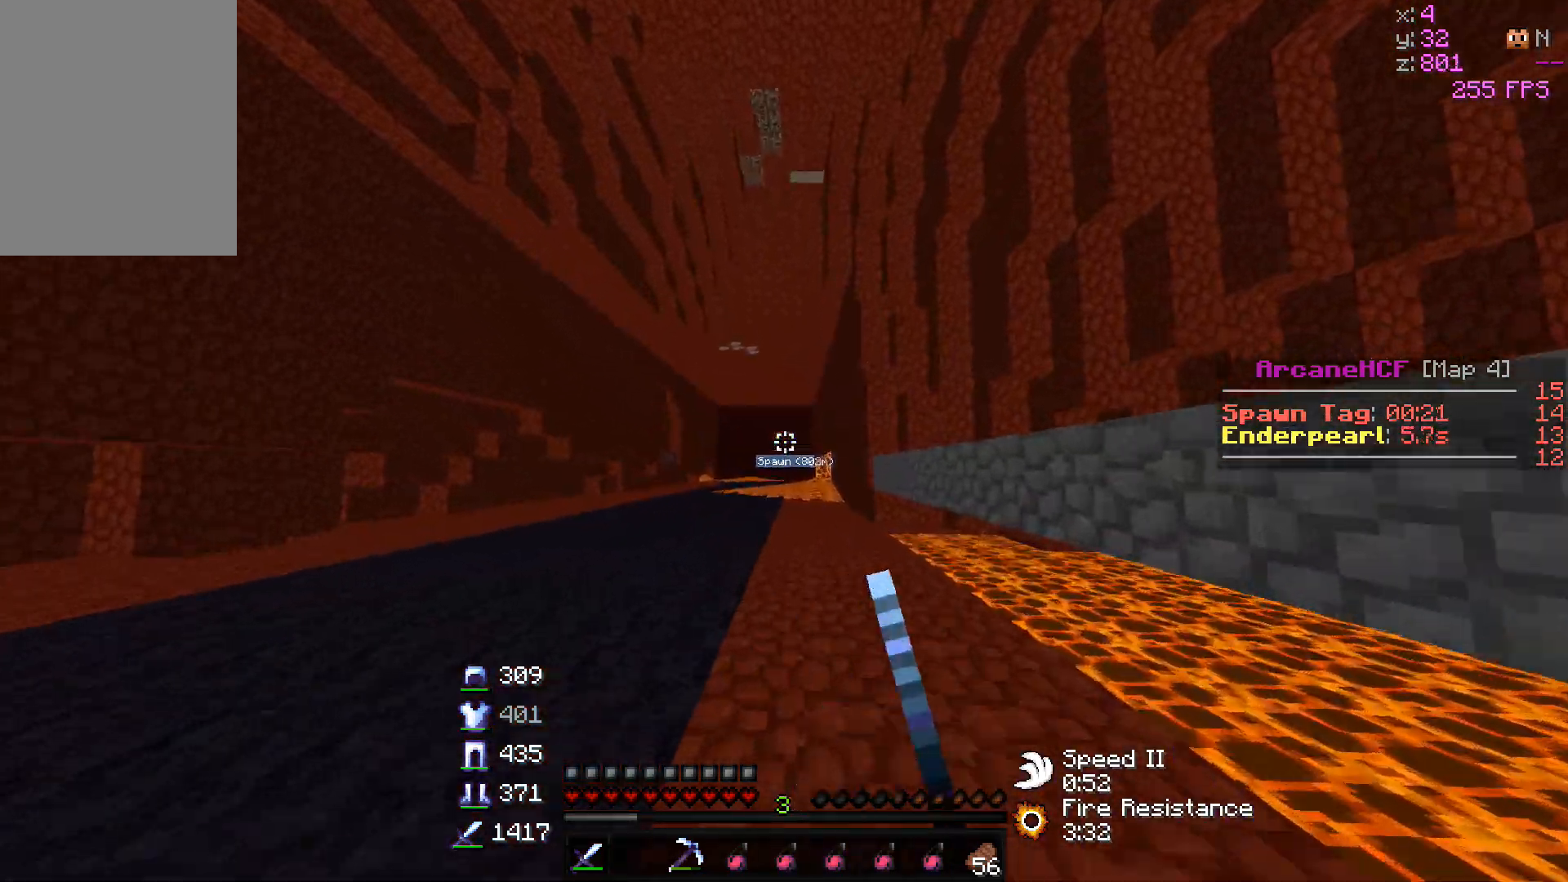
{"keys": ["w"], "mouse": [], "events": [[17, "mouse_left", "up"], [167, "a", "down"], [450, "a", "up"]]}
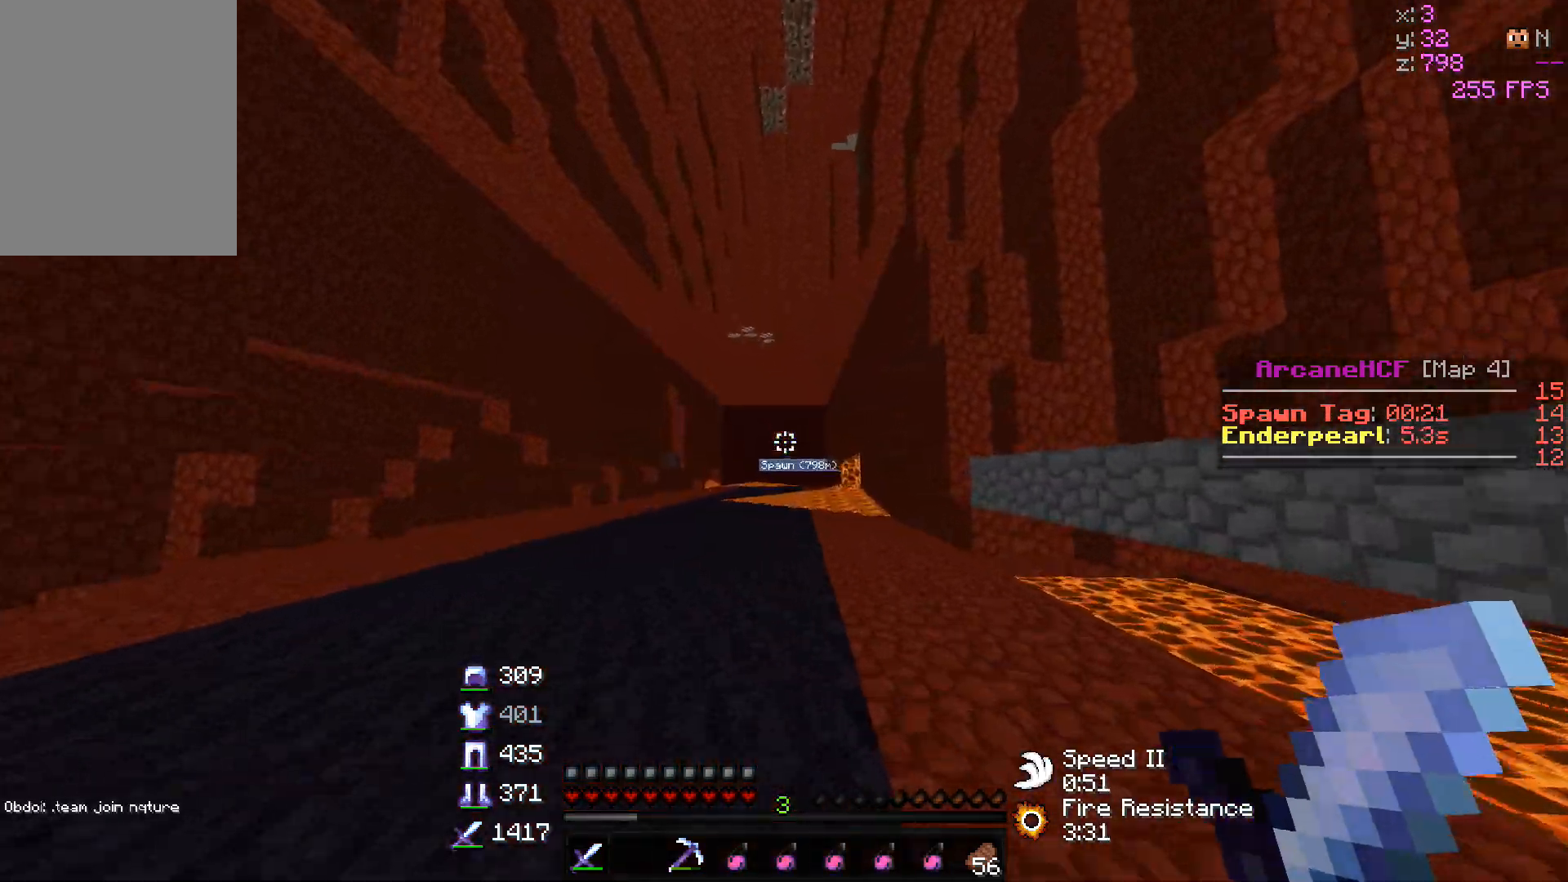
{"keys": ["a", "w"], "mouse": ["left"], "events": [[67, "mouse_left", "down"], [417, "a", "down"], [483, "mouse_left", "up"], [500, "mouse_left", "down"]]}
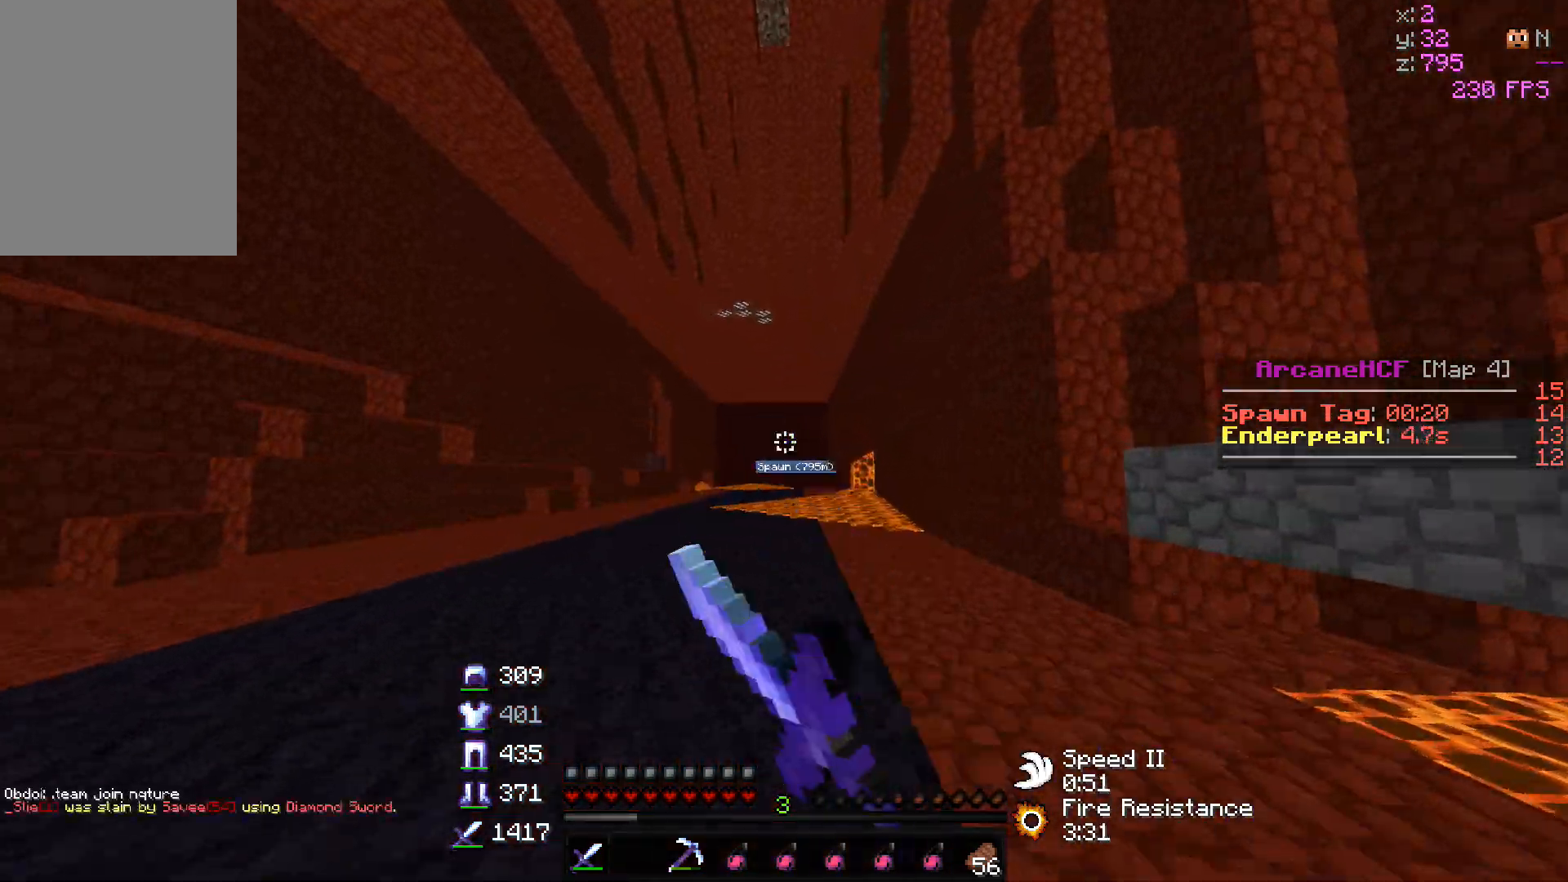
{"keys": ["a", "w"], "mouse": ["left"], "events": [[67, "mouse_left", "up"], [83, "mouse_left", "down"], [183, "a", "up"], [467, "a", "down"]]}
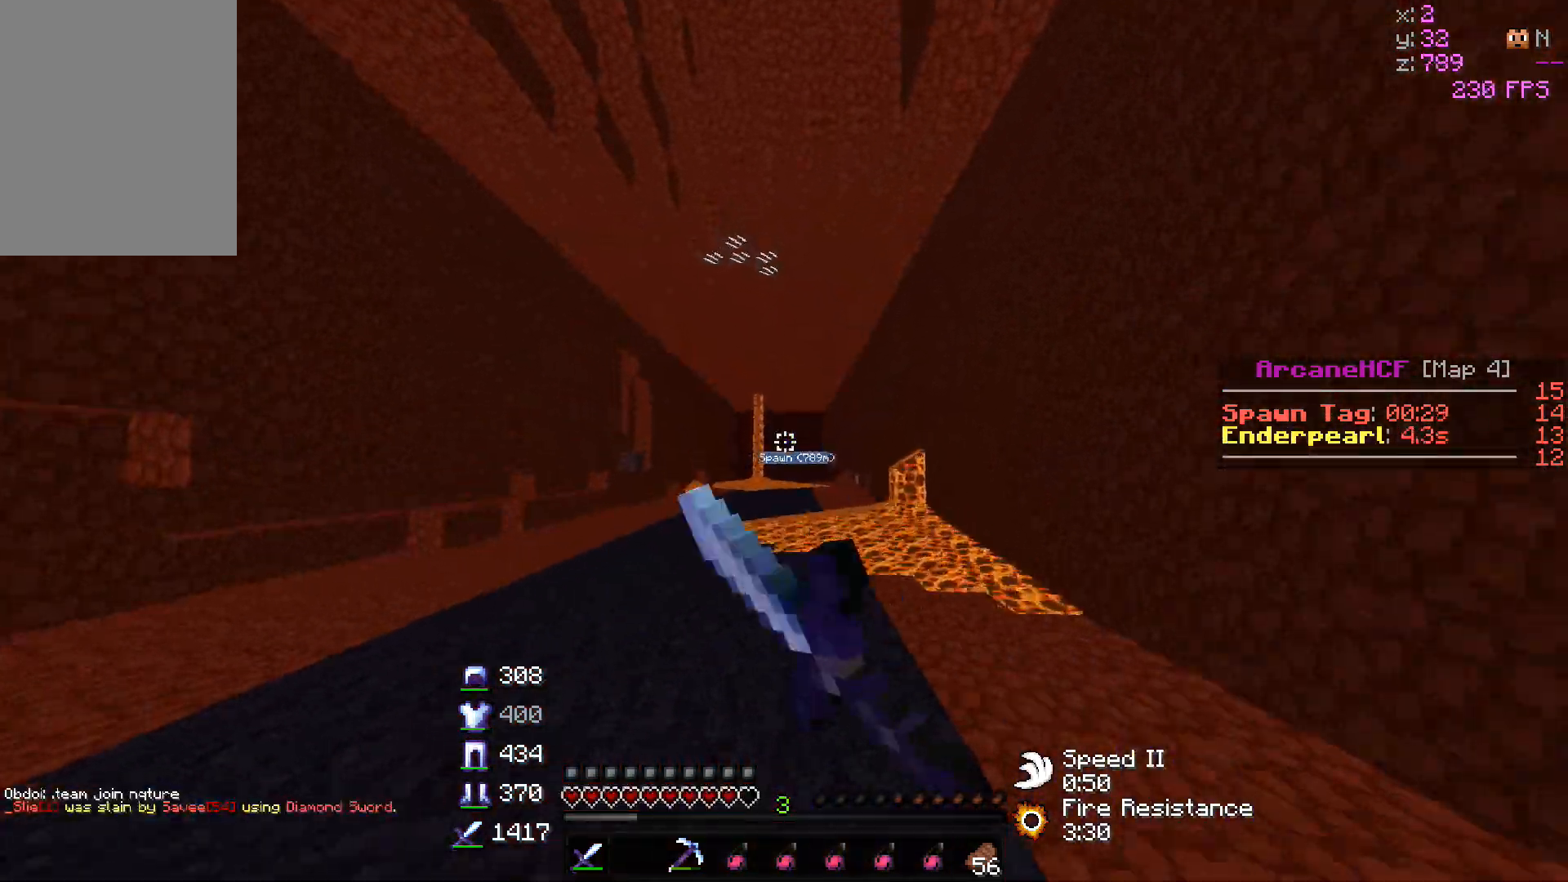
{"keys": ["a", "w"], "mouse": [], "events": [[50, "mouse_left", "up"], [350, "a", "up"], [417, "a", "down"]]}
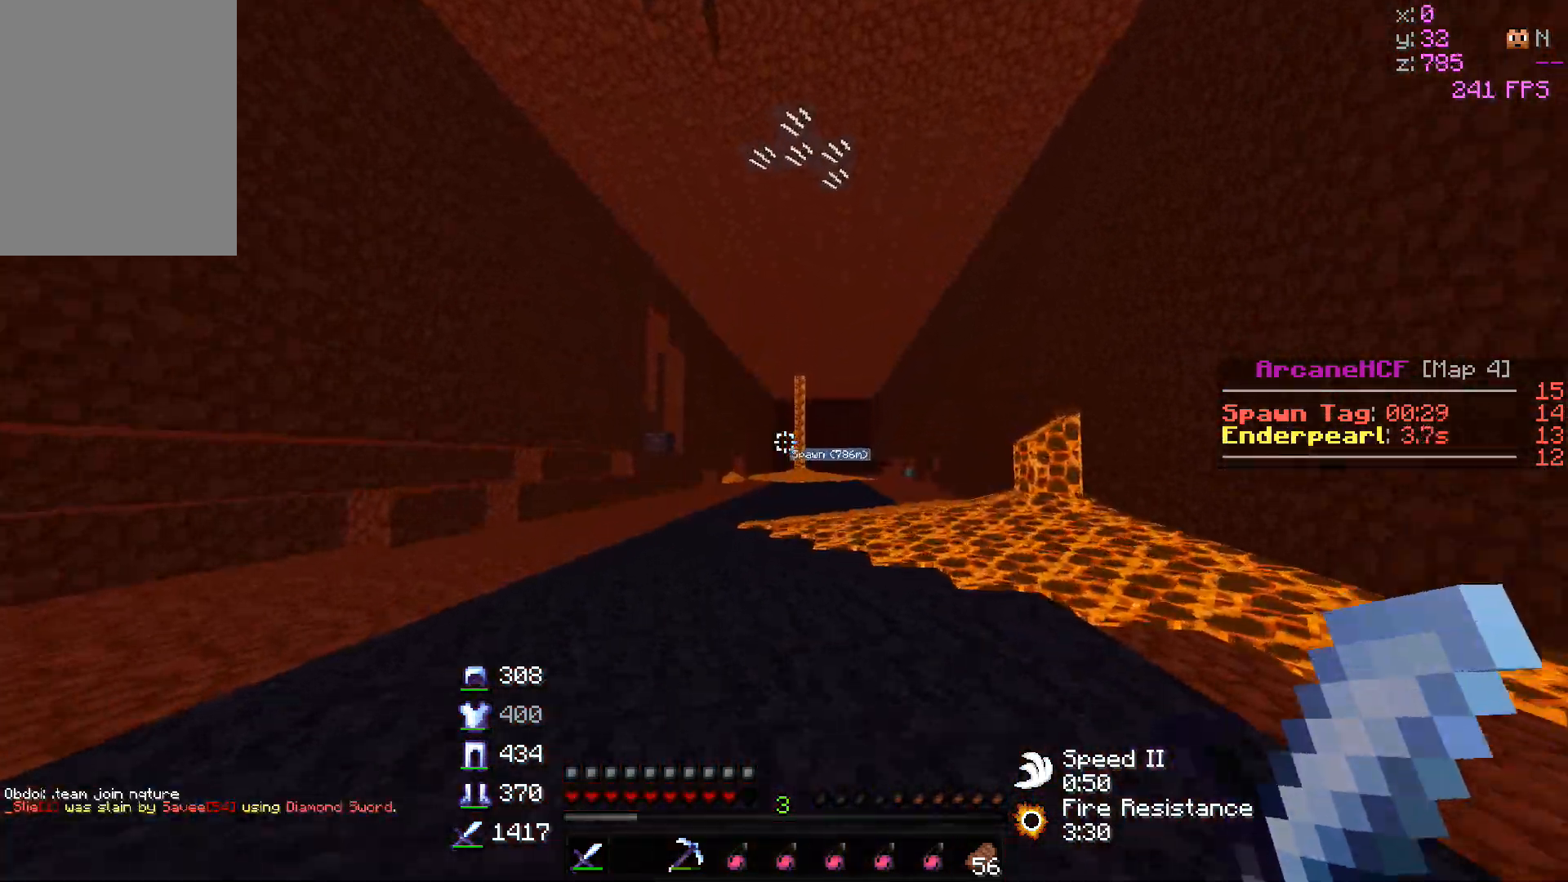
{"keys": ["a", "w"], "mouse": [], "events": [[200, "a", "up"], [317, "a", "down"]]}